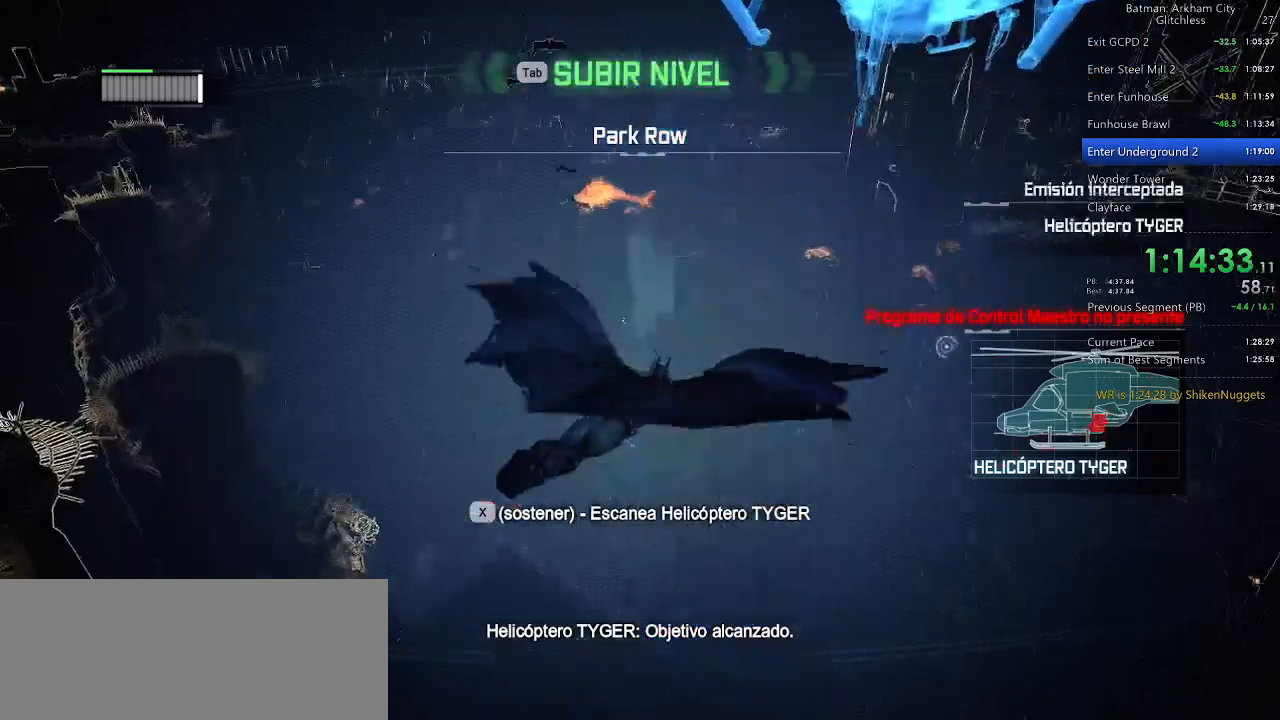
Gameplay with keyboard and mouse; each line is a JSON object with the keys and mouse buttons held at the frame after it. "events" lists presses ("down") and releases ("up") of "1", "2", "3", "4", "5", "a", "alt", "c", "caps_lock", "ctrl", "d", "e", "f", "g", "q", "r", "s", "shift", "space", "t", "tab", "v", "w", "x", "z", "mouse_left", "mouse_wheel" and "mouse_right" between this image and that frame as [ms after this image, input, new state], when the widget could be followed in between. "mouse_left", "mouse_wheel", "mouse_right" = the "left", "wheel", "right" buttons of the "mouse" list. No other keys are recorded. "wheel" means that the mouse wheel is clicked or scrolled. Not read: mouse_move.
{"keys": ["ctrl", "space"], "mouse": [], "events": []}
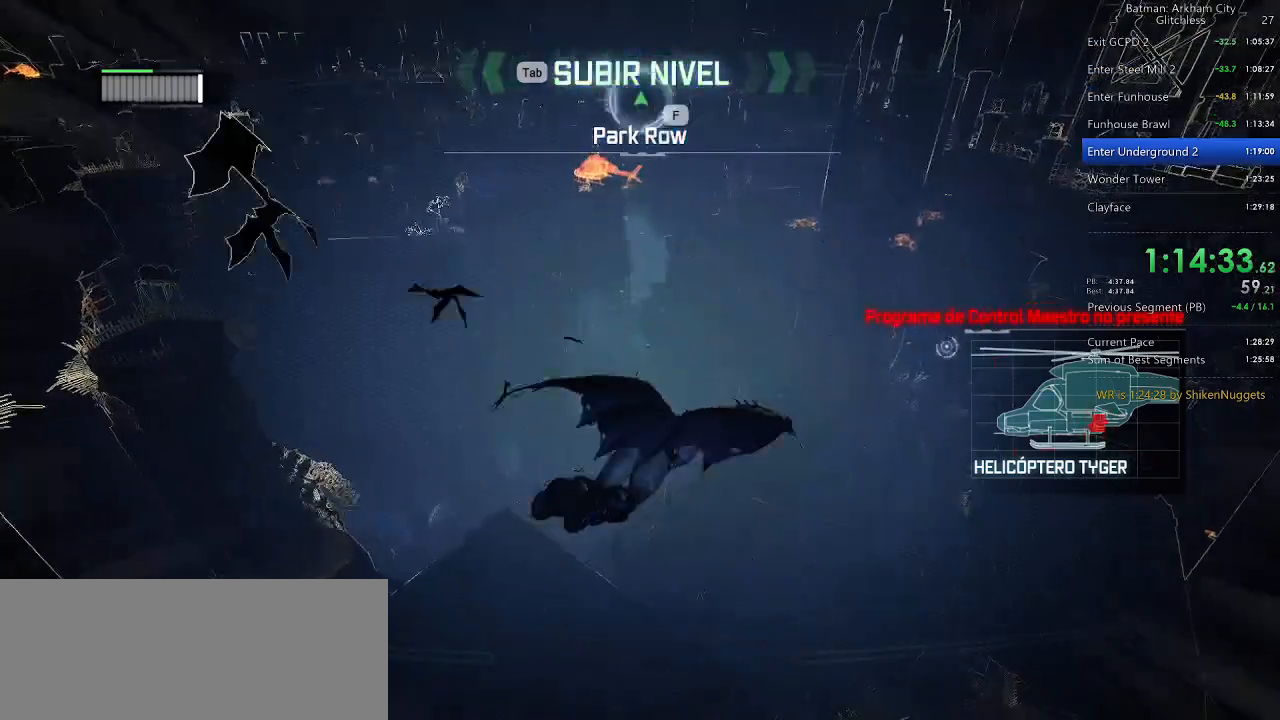
{"keys": ["ctrl", "space"], "mouse": [], "events": []}
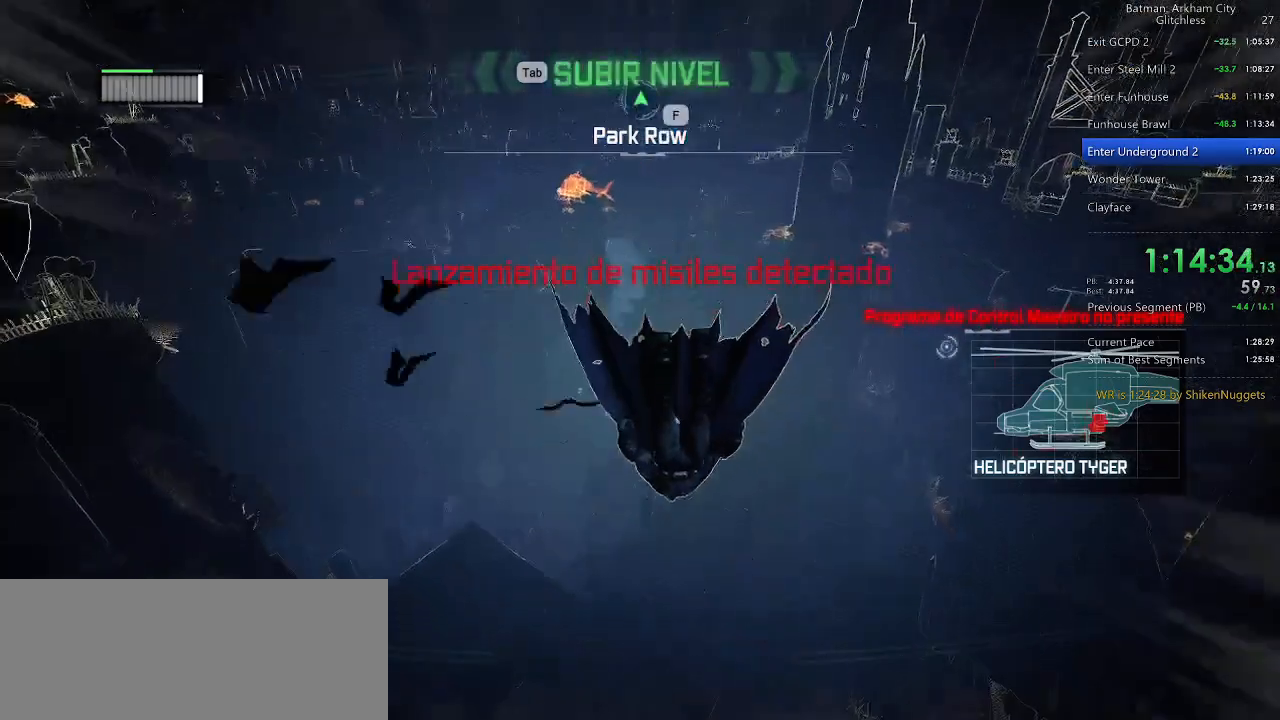
{"keys": ["ctrl", "space"], "mouse": [], "events": []}
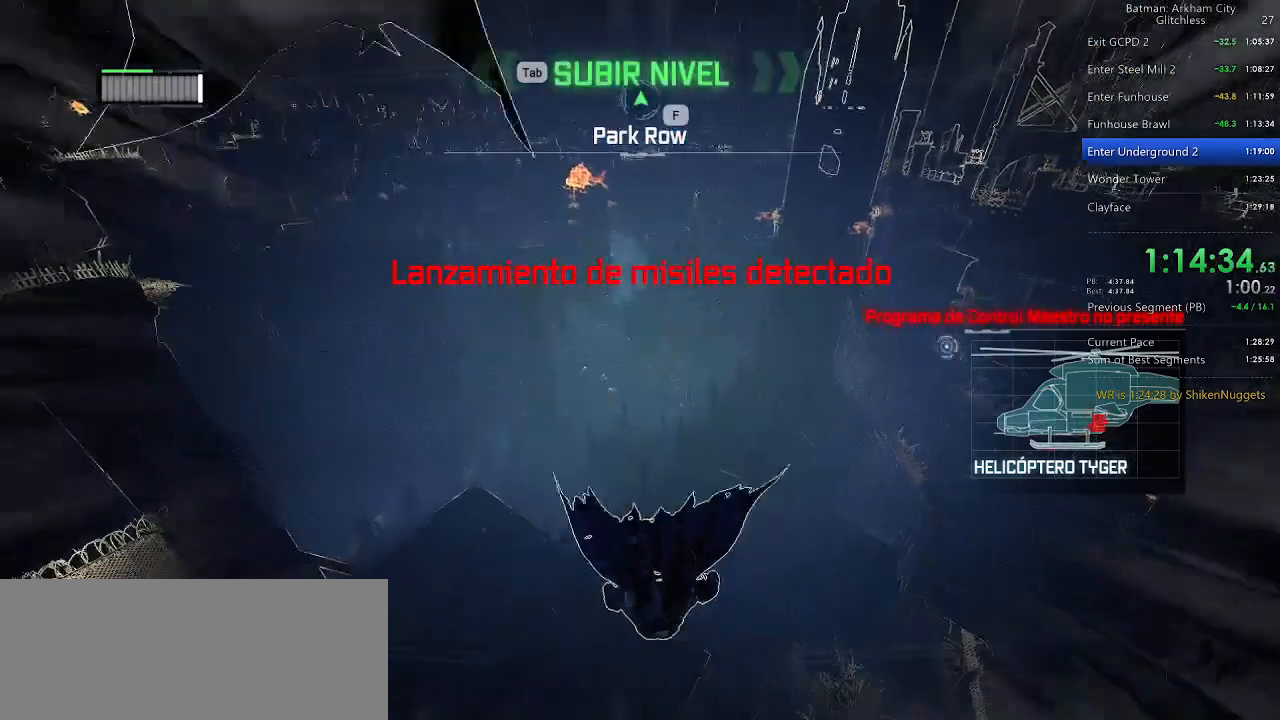
{"keys": ["space"], "mouse": [], "events": [[40, "ctrl", "up"]]}
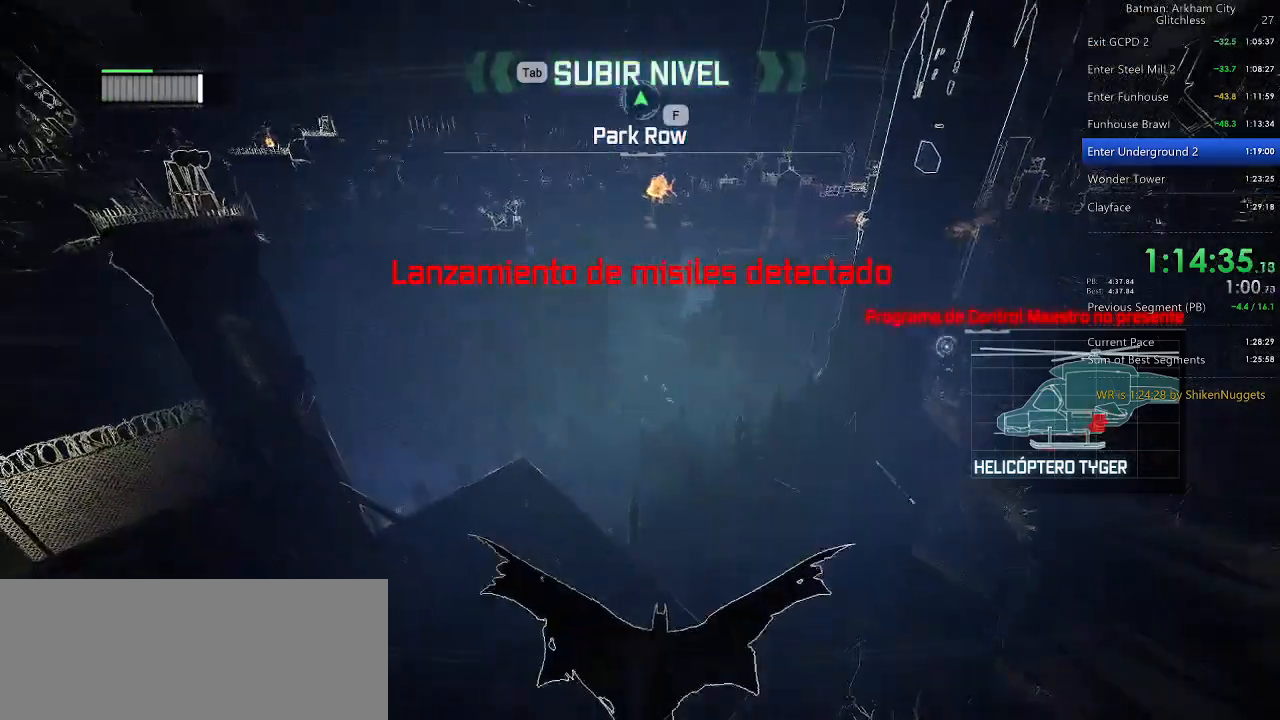
{"keys": ["ctrl", "space"], "mouse": [], "events": [[440, "ctrl", "down"]]}
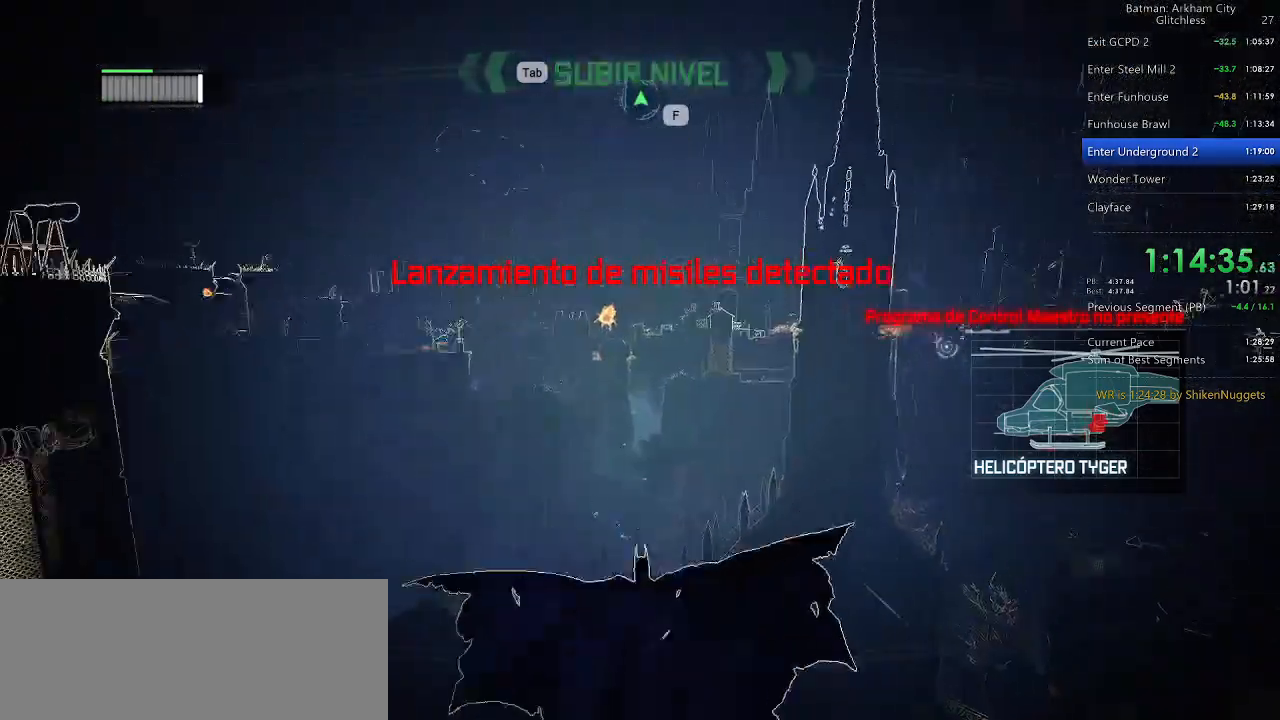
{"keys": ["space"], "mouse": [], "events": [[220, "ctrl", "up"]]}
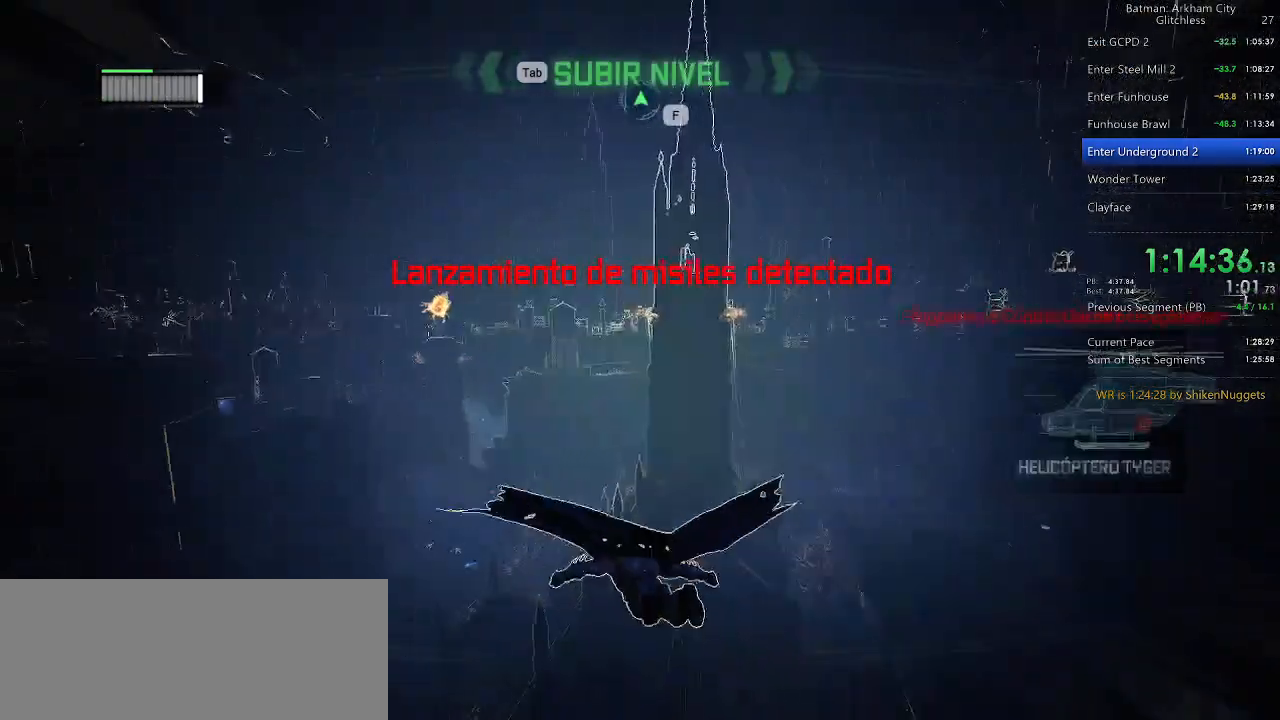
{"keys": ["space"], "mouse": [], "events": [[140, "ctrl", "down"], [280, "ctrl", "up"]]}
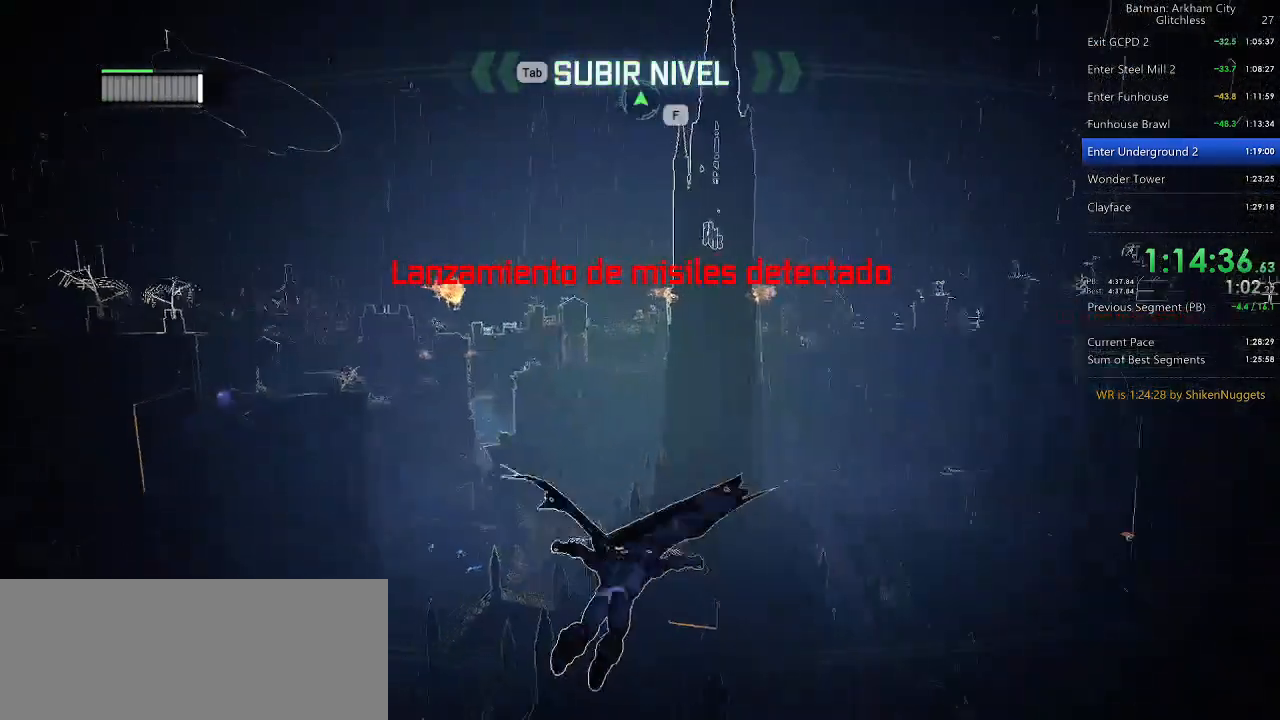
{"keys": ["space"], "mouse": [], "events": []}
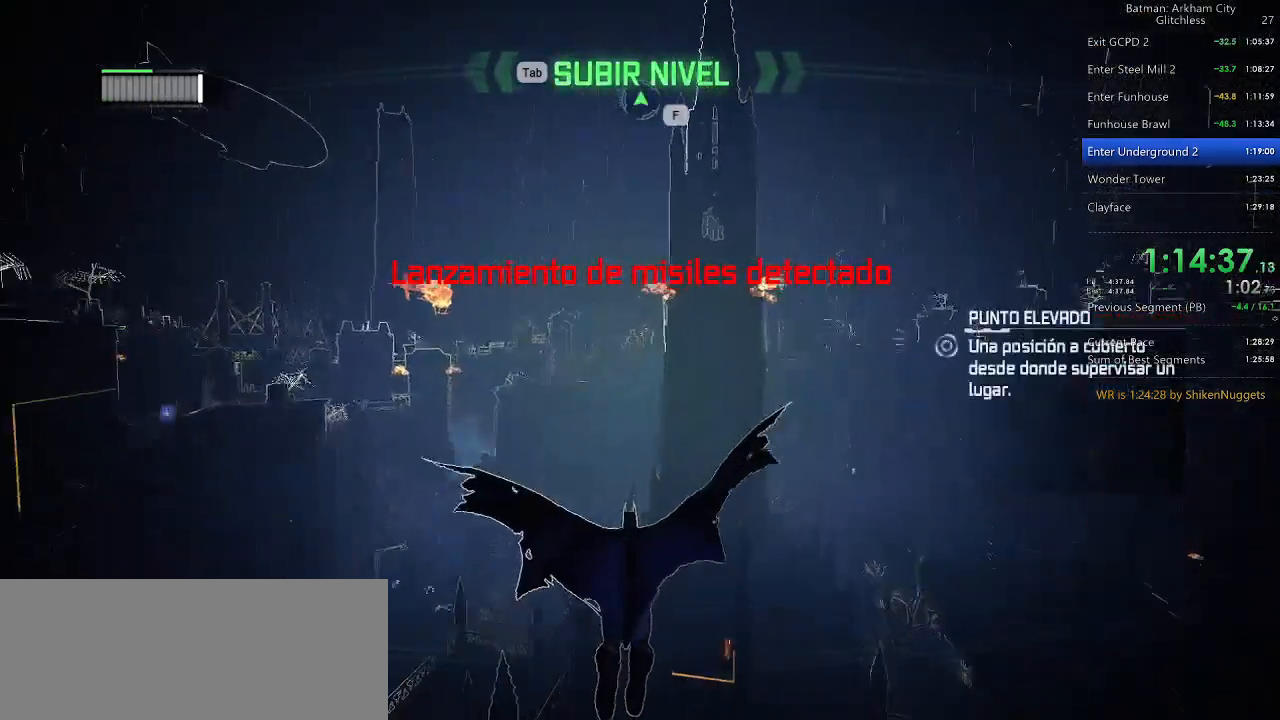
{"keys": ["ctrl", "space"], "mouse": [], "events": [[360, "ctrl", "down"]]}
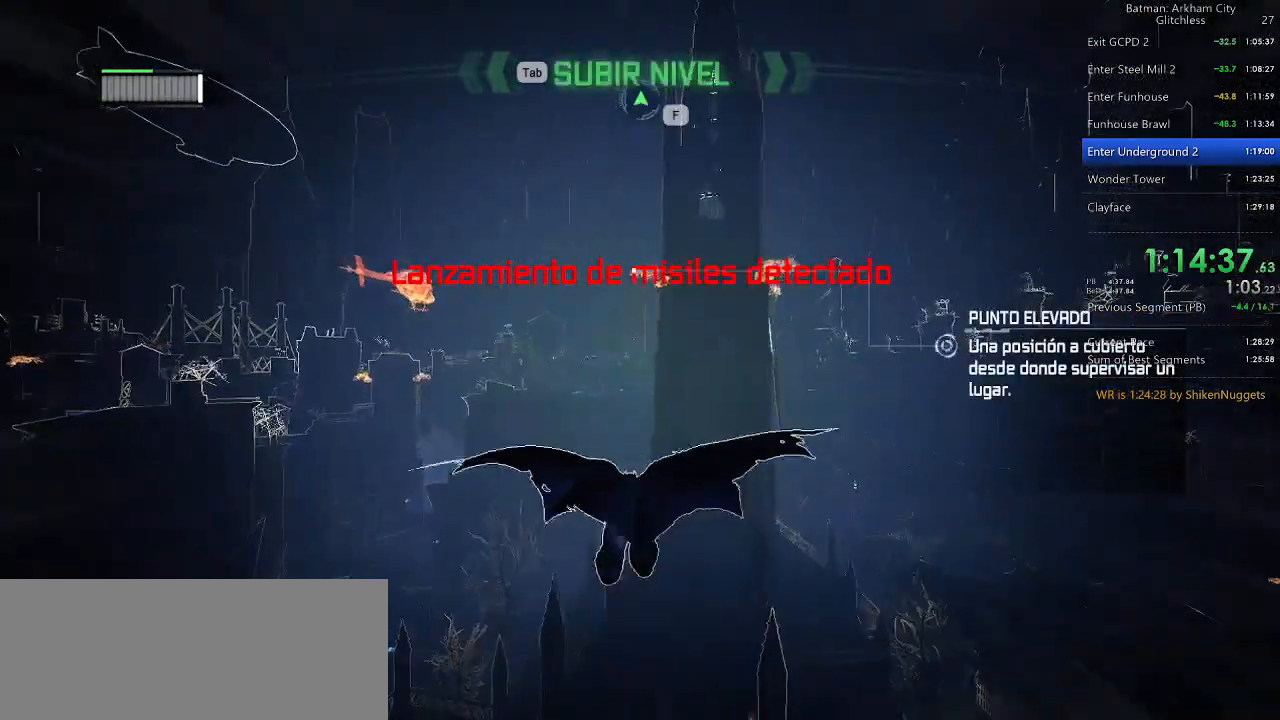
{"keys": ["space"], "mouse": [], "events": [[40, "ctrl", "up"], [320, "f", "down"], [380, "f", "up"]]}
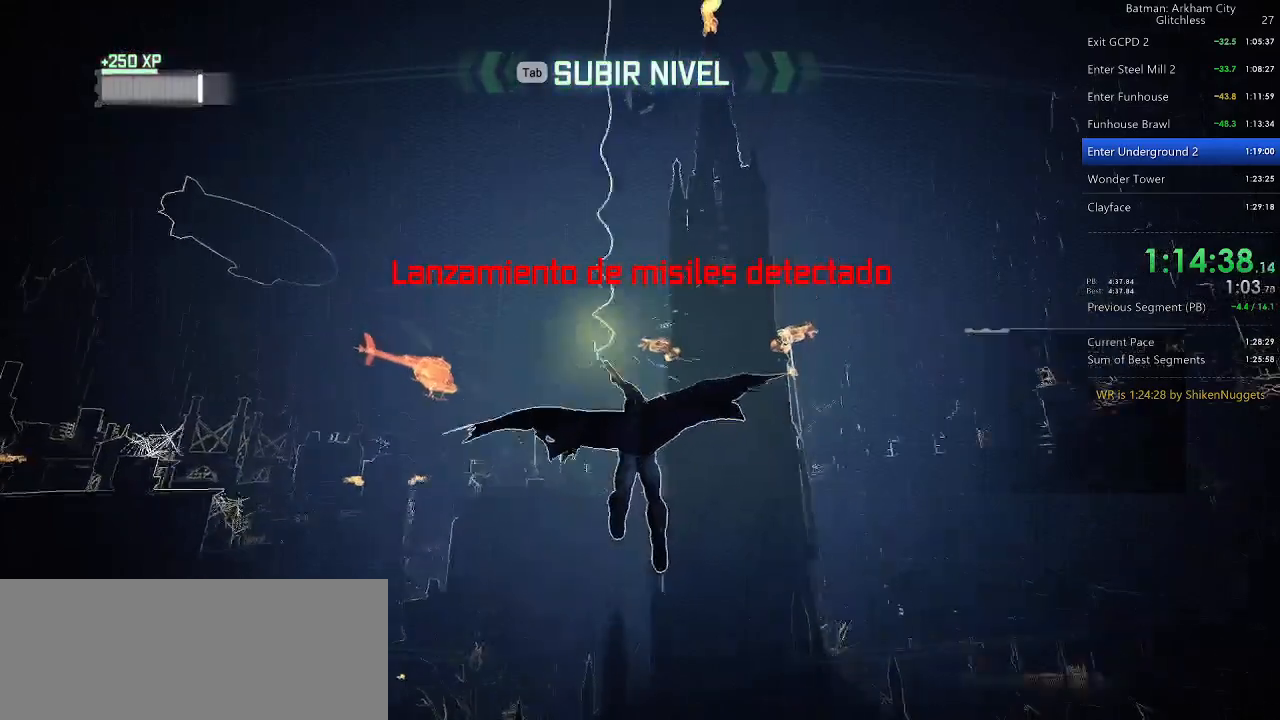
{"keys": ["ctrl"], "mouse": [], "events": [[20, "w", "down"], [100, "space", "up"], [160, "space", "down"], [240, "space", "up"], [340, "w", "up"], [440, "ctrl", "down"]]}
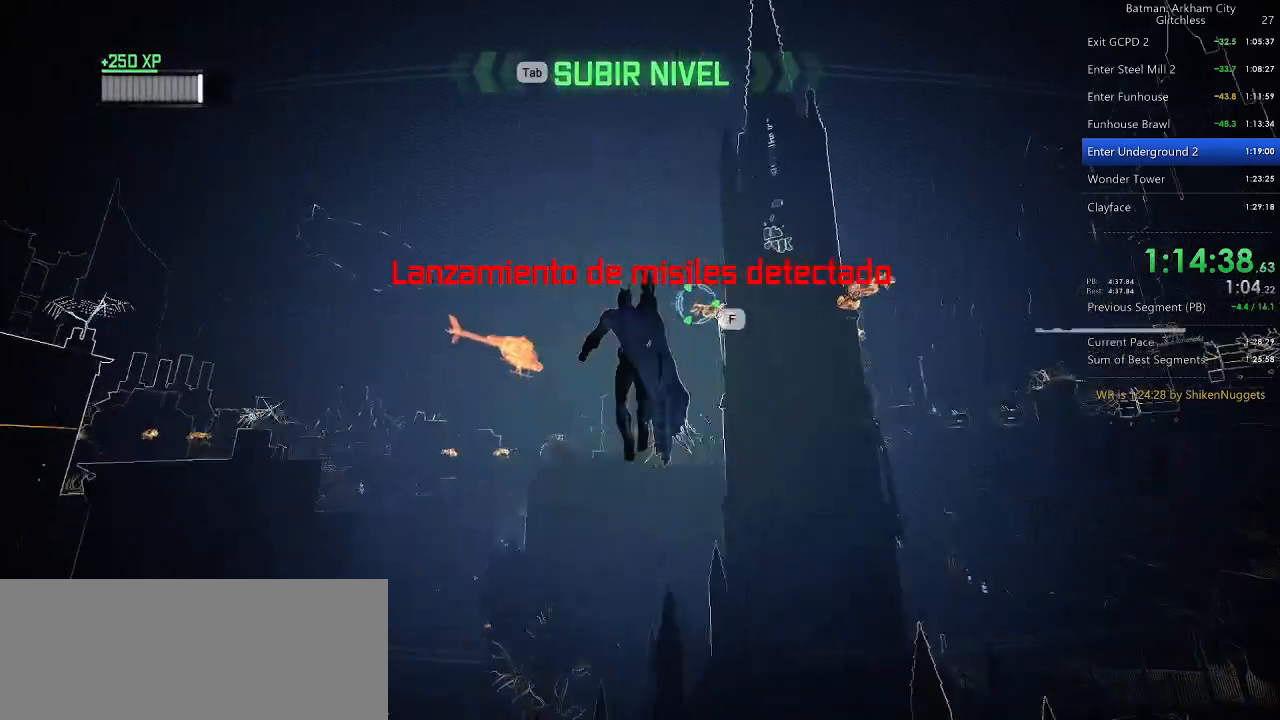
{"keys": ["space"], "mouse": [], "events": [[20, "ctrl", "up"], [20, "space", "down"], [220, "f", "down"], [300, "f", "up"]]}
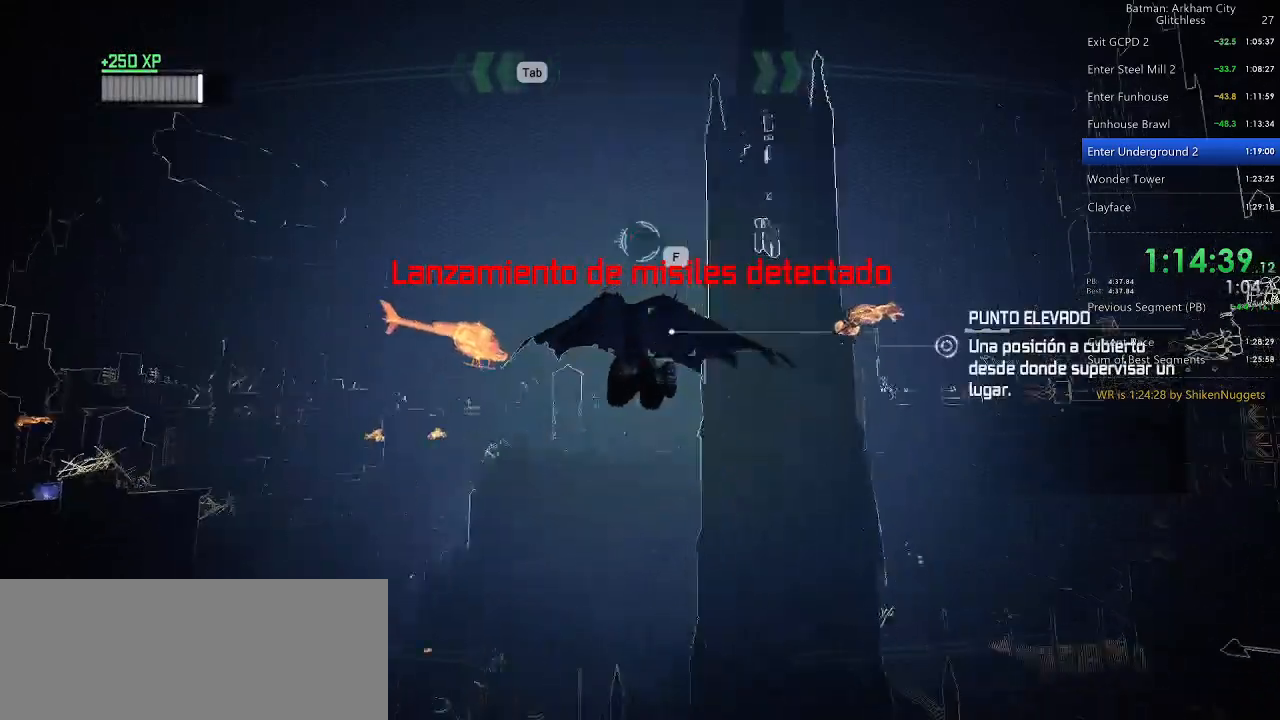
{"keys": ["ctrl", "space"], "mouse": [], "events": [[420, "ctrl", "down"]]}
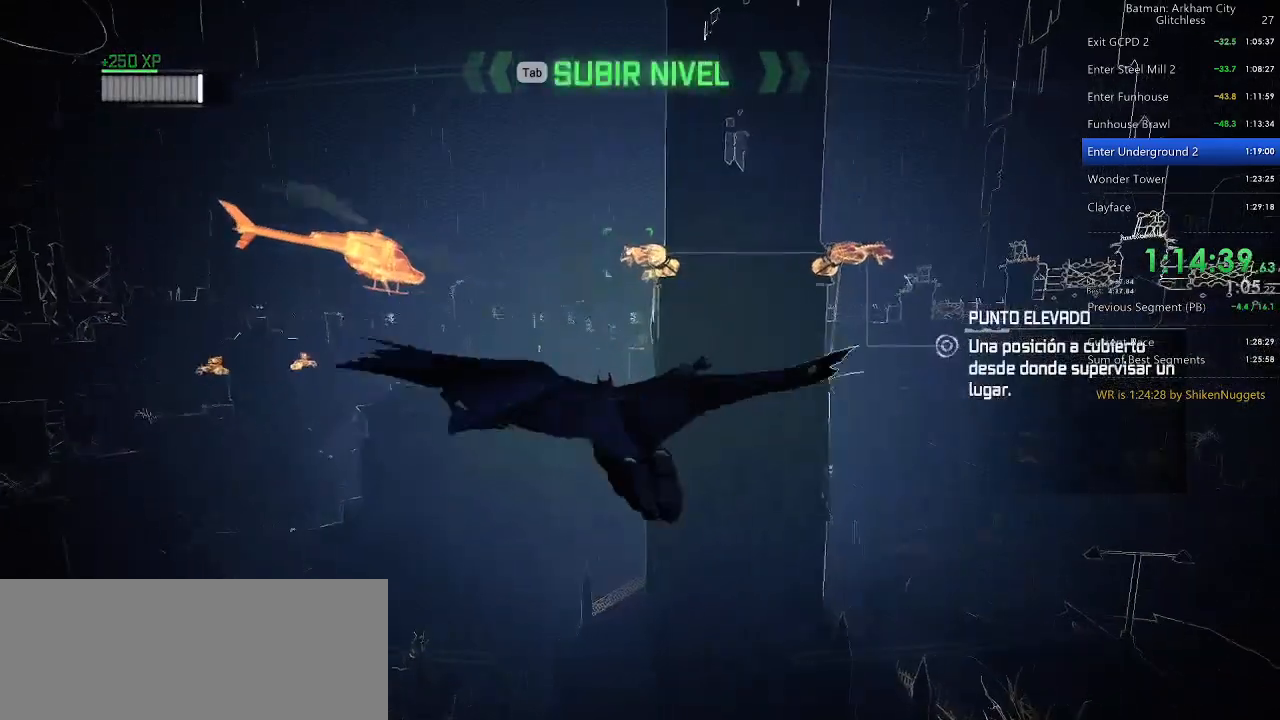
{"keys": ["space"], "mouse": [], "events": [[160, "ctrl", "up"]]}
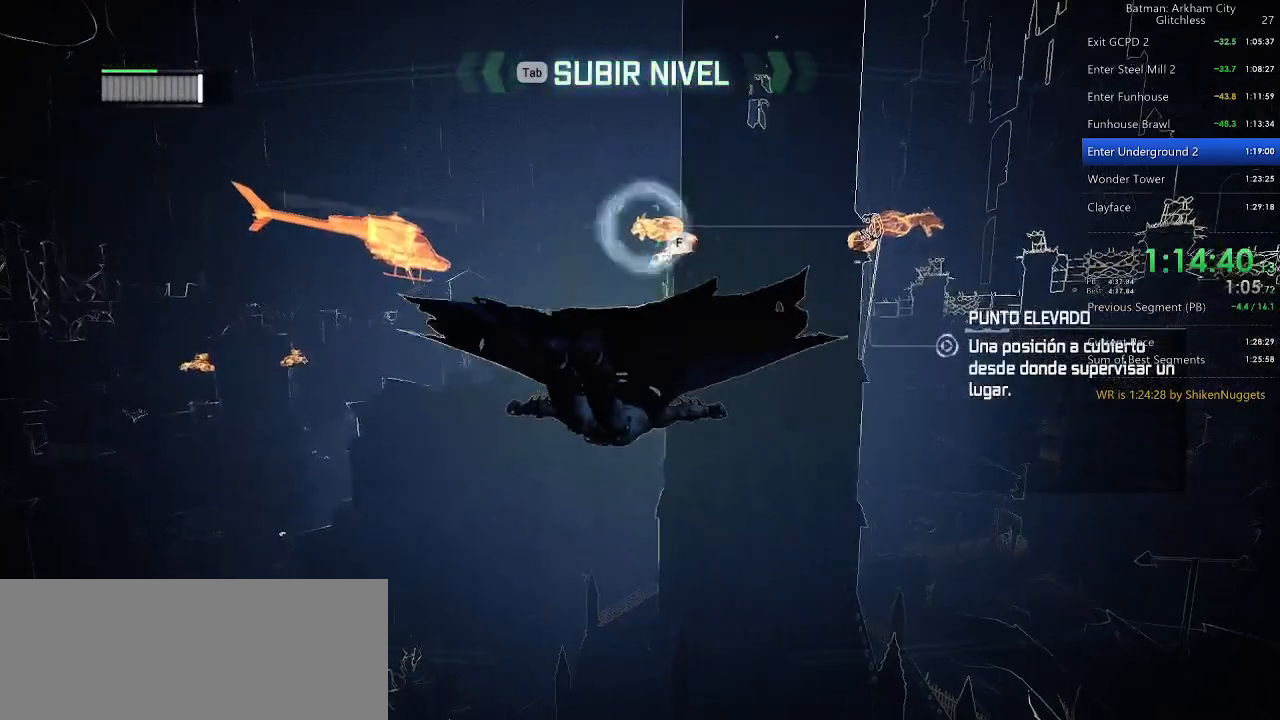
{"keys": ["space", "w"], "mouse": [], "events": [[180, "w", "down"], [300, "space", "up"], [360, "space", "down"], [400, "f", "down"], [440, "f", "up"]]}
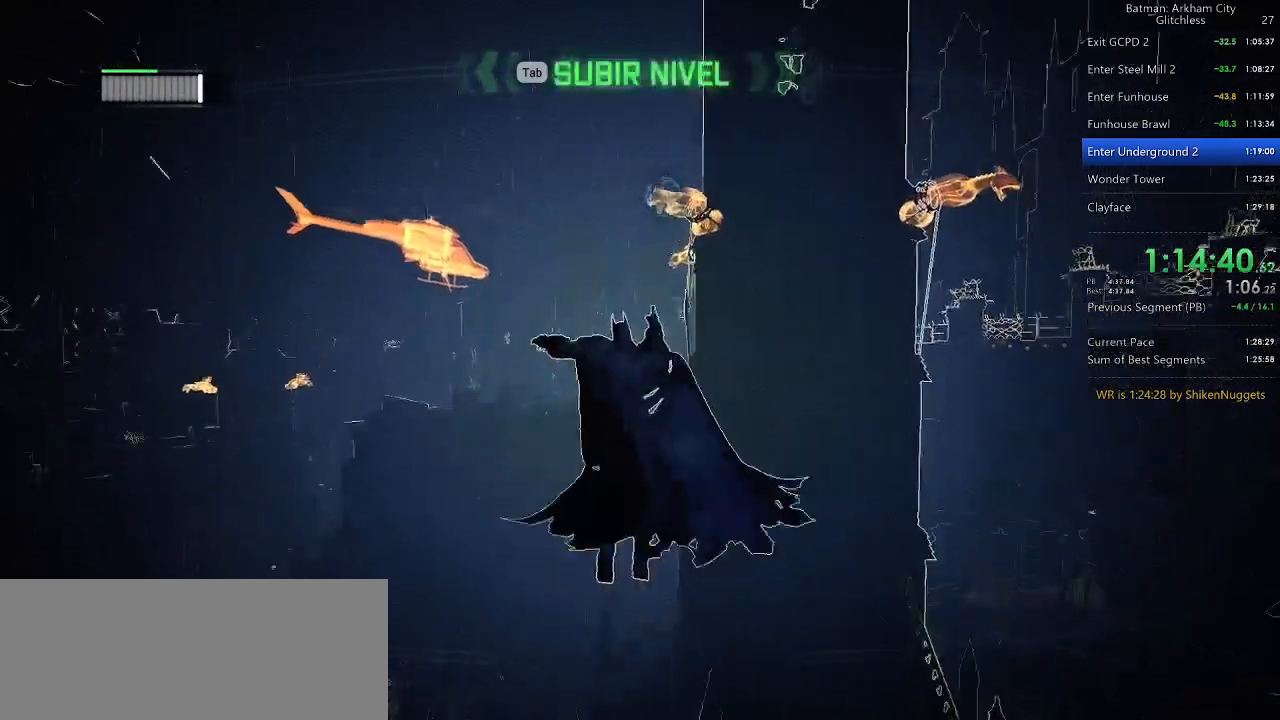
{"keys": ["w"], "mouse": [], "events": [[180, "space", "up"]]}
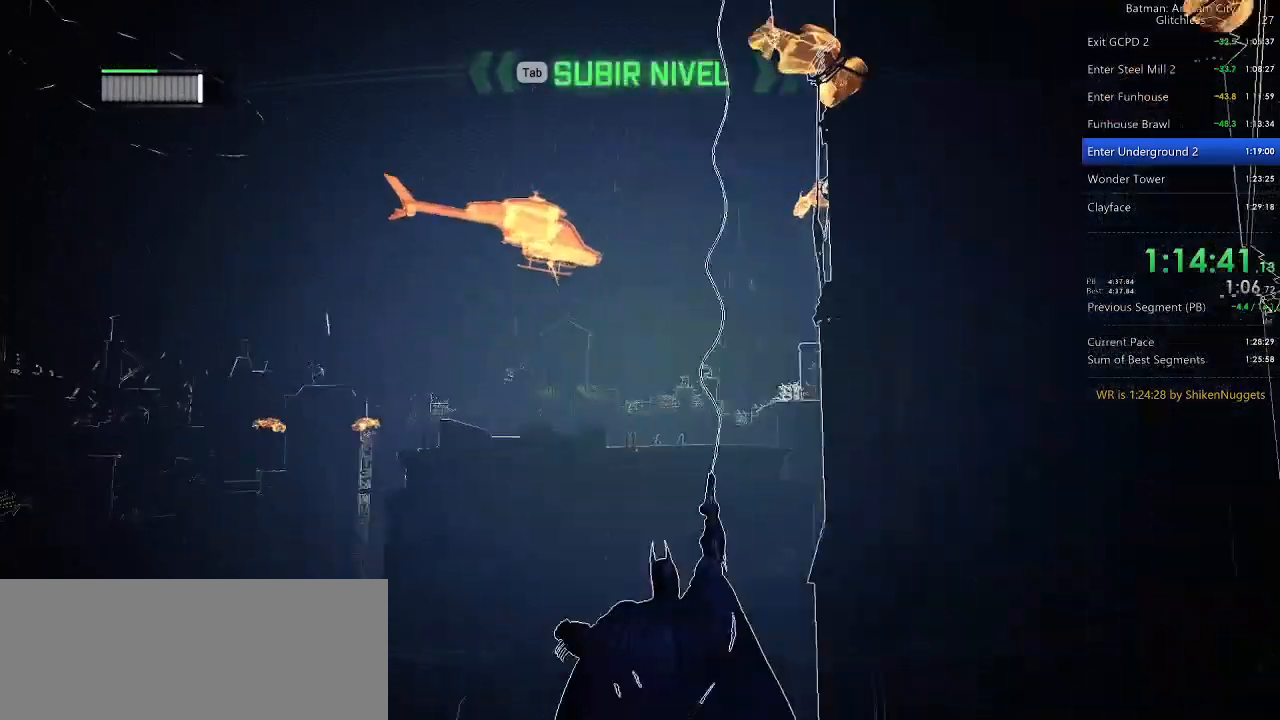
{"keys": ["space"], "mouse": [], "events": [[340, "w", "up"], [440, "space", "down"]]}
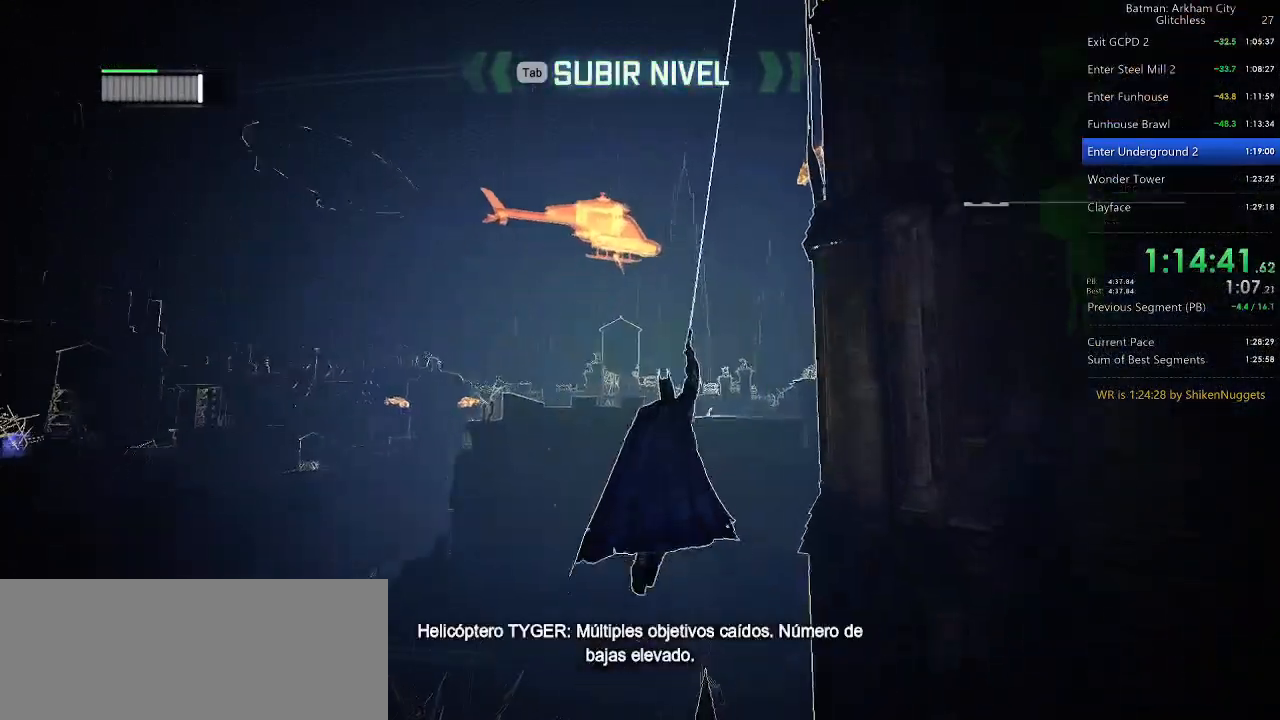
{"keys": ["space"], "mouse": [], "events": [[260, "ctrl", "down"], [360, "ctrl", "up"]]}
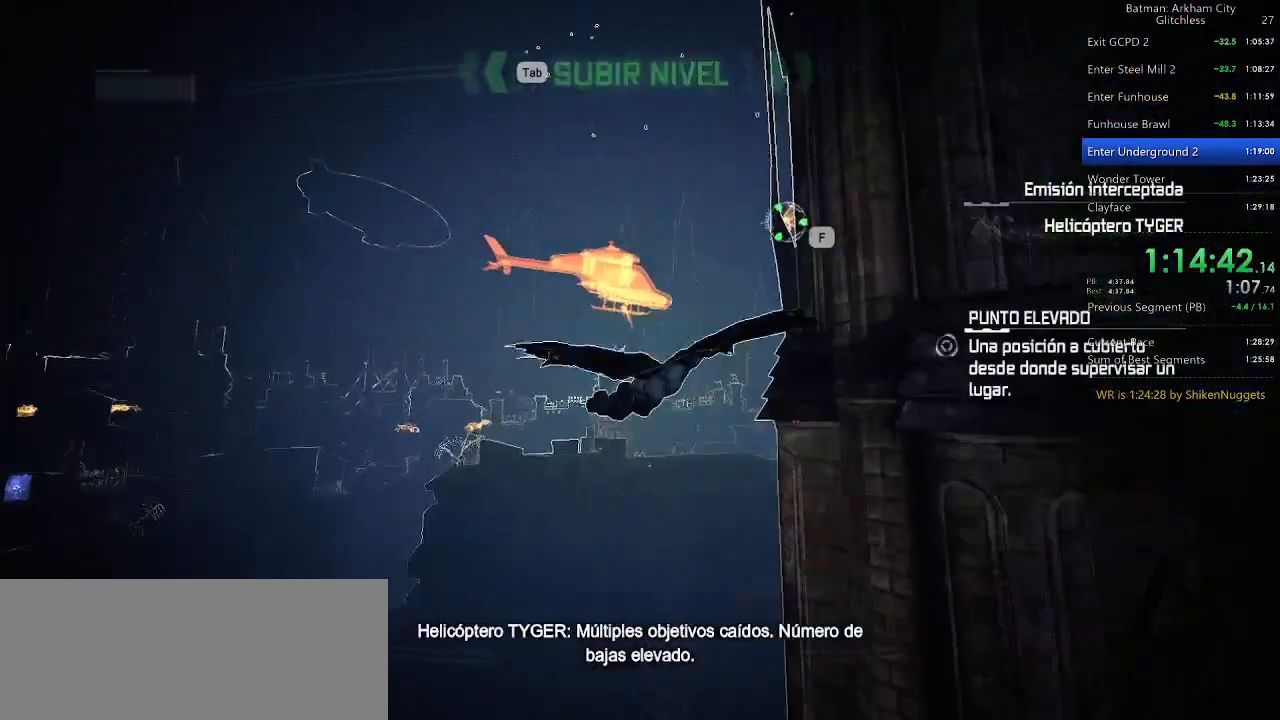
{"keys": ["f", "space"], "mouse": [], "events": [[460, "f", "down"]]}
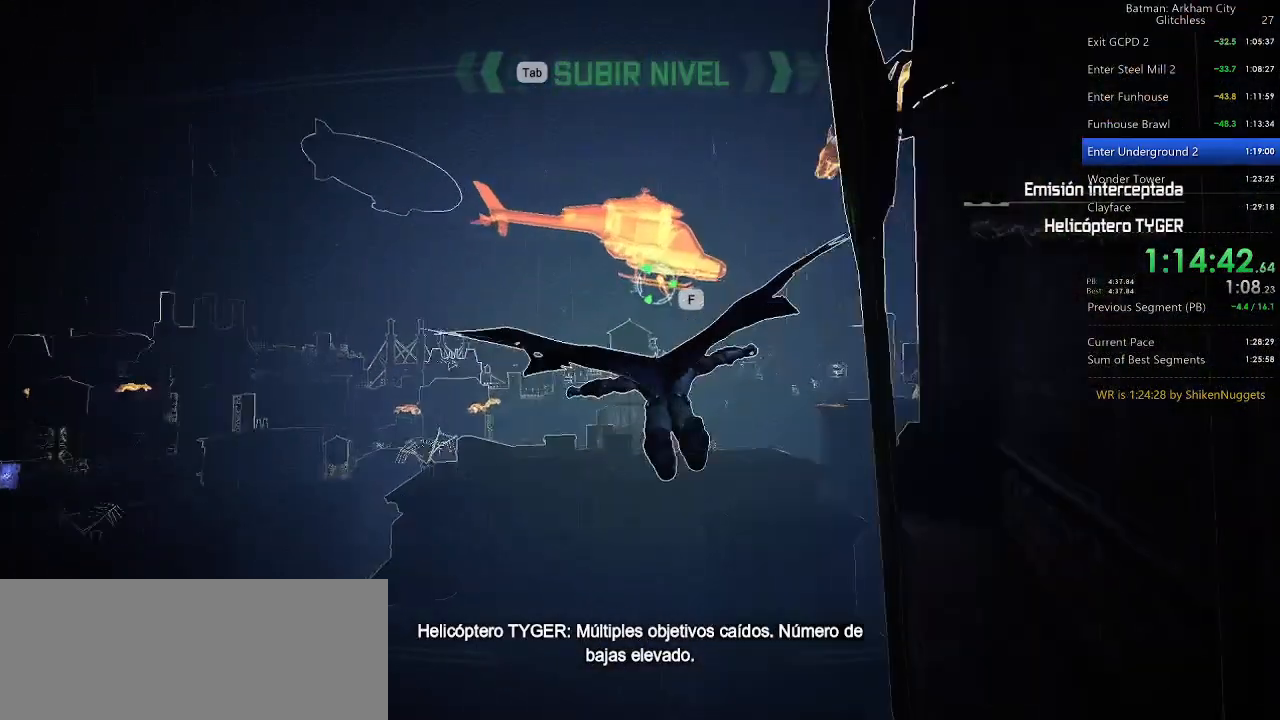
{"keys": [], "mouse": [], "events": [[60, "f", "up"], [100, "space", "up"]]}
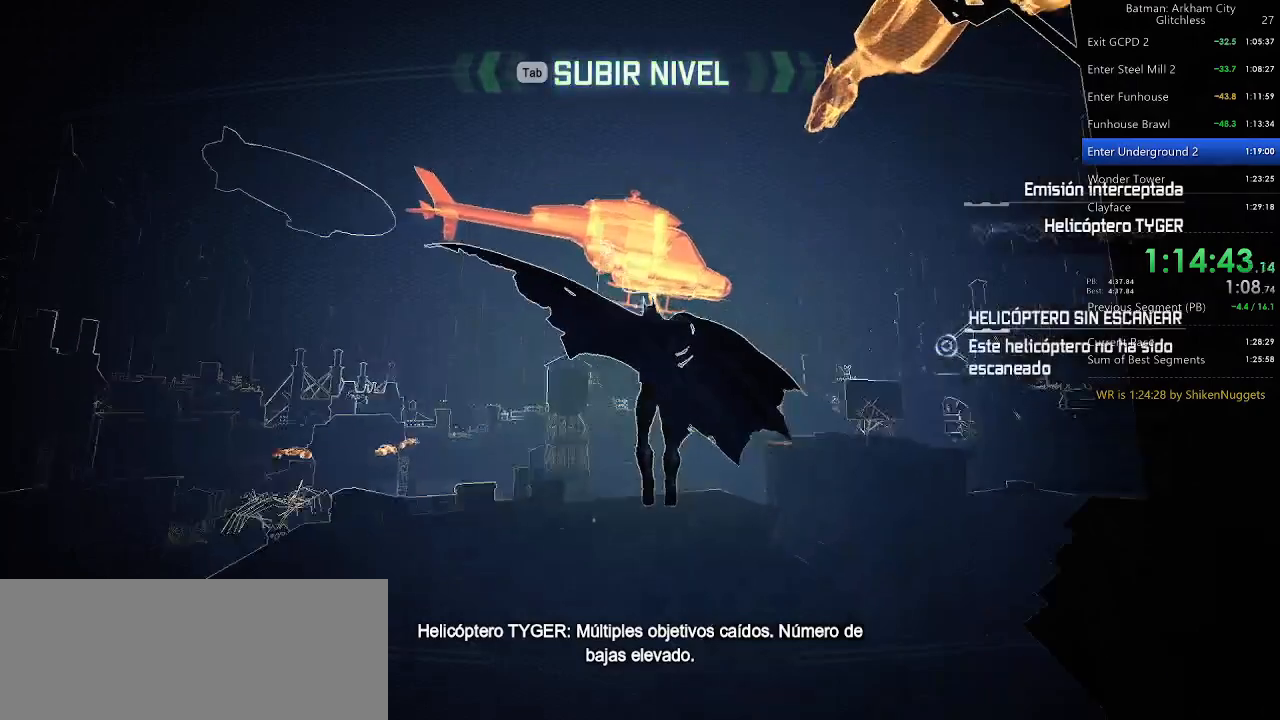
{"keys": ["x"], "mouse": [], "events": [[80, "x", "down"]]}
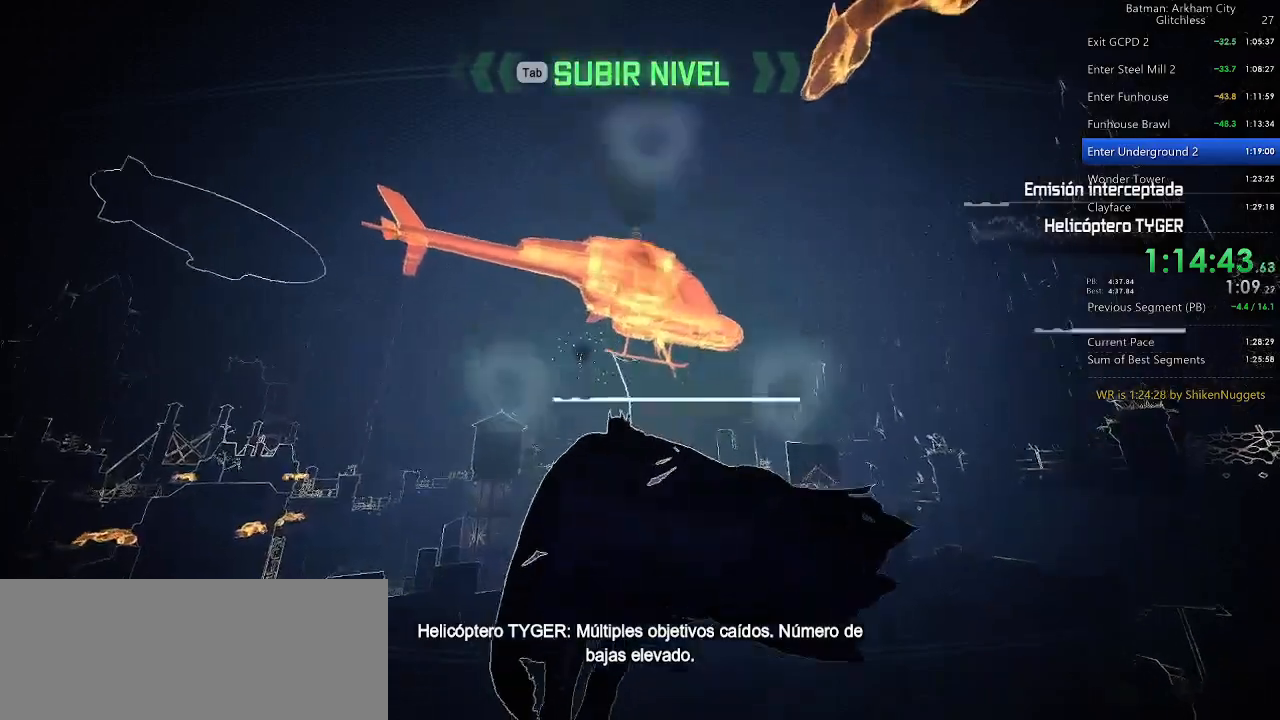
{"keys": ["x"], "mouse": [], "events": []}
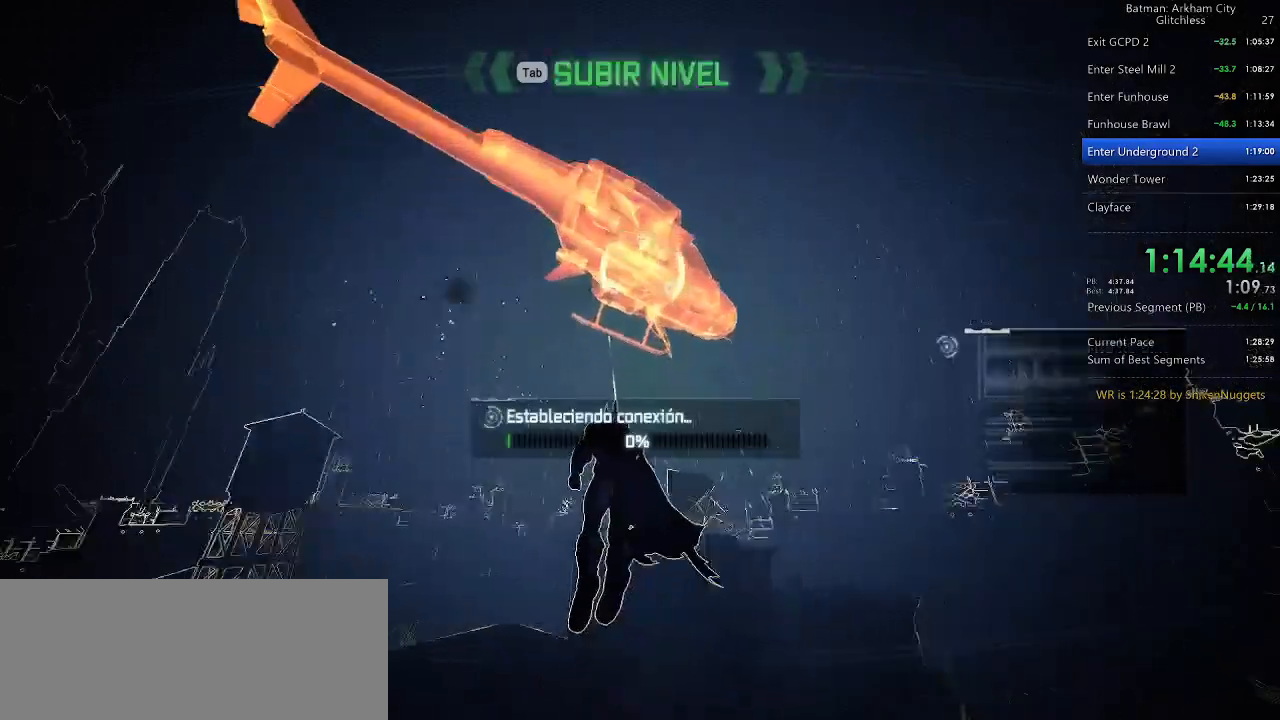
{"keys": ["x"], "mouse": [], "events": []}
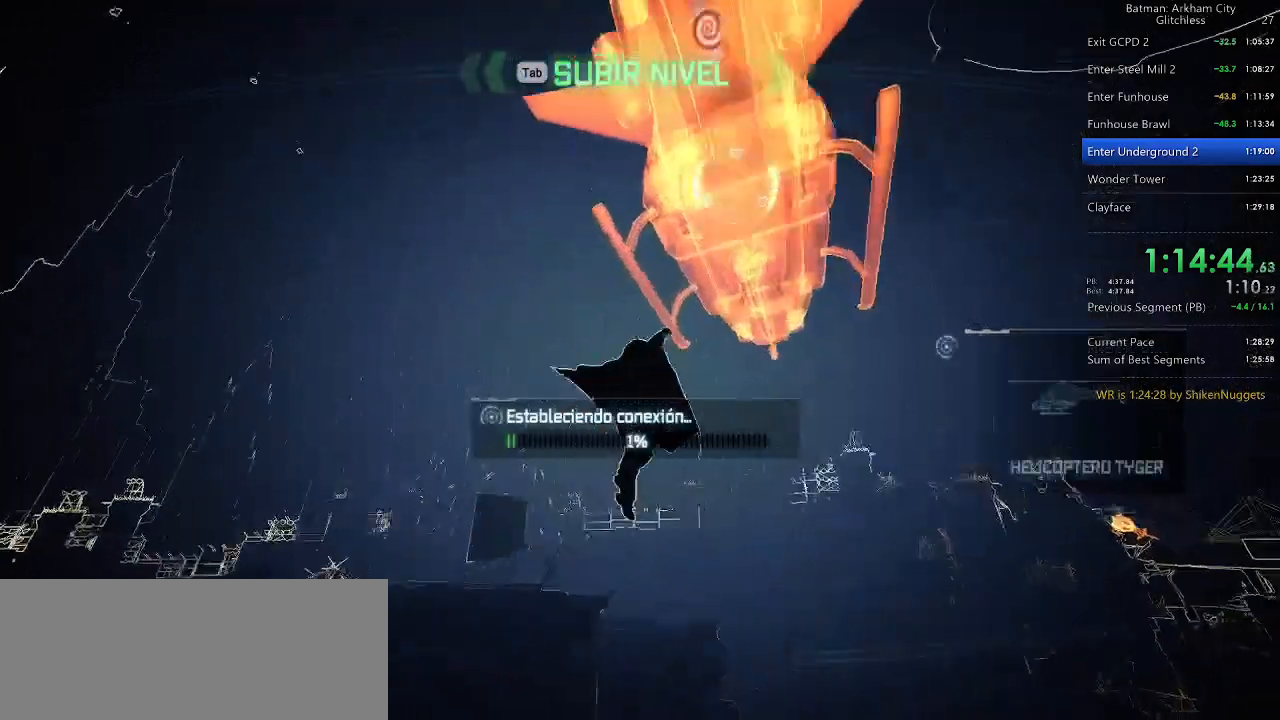
{"keys": ["x"], "mouse": [], "events": []}
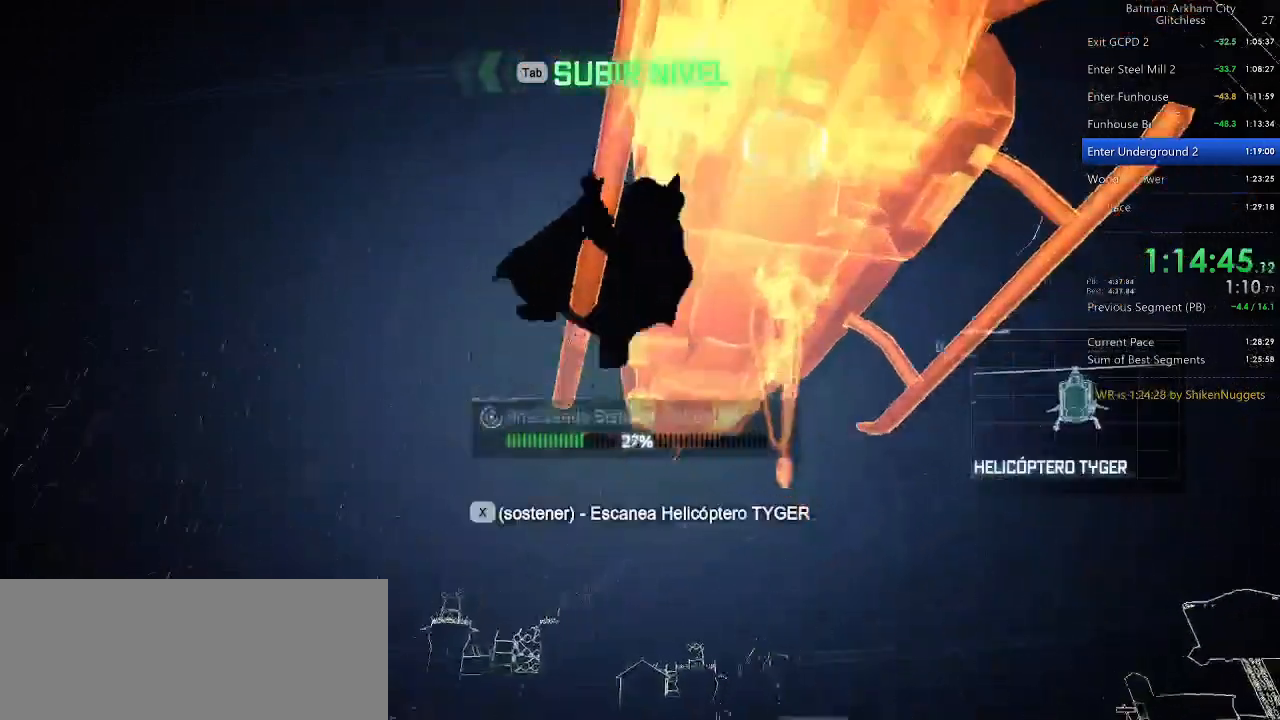
{"keys": ["x"], "mouse": [], "events": []}
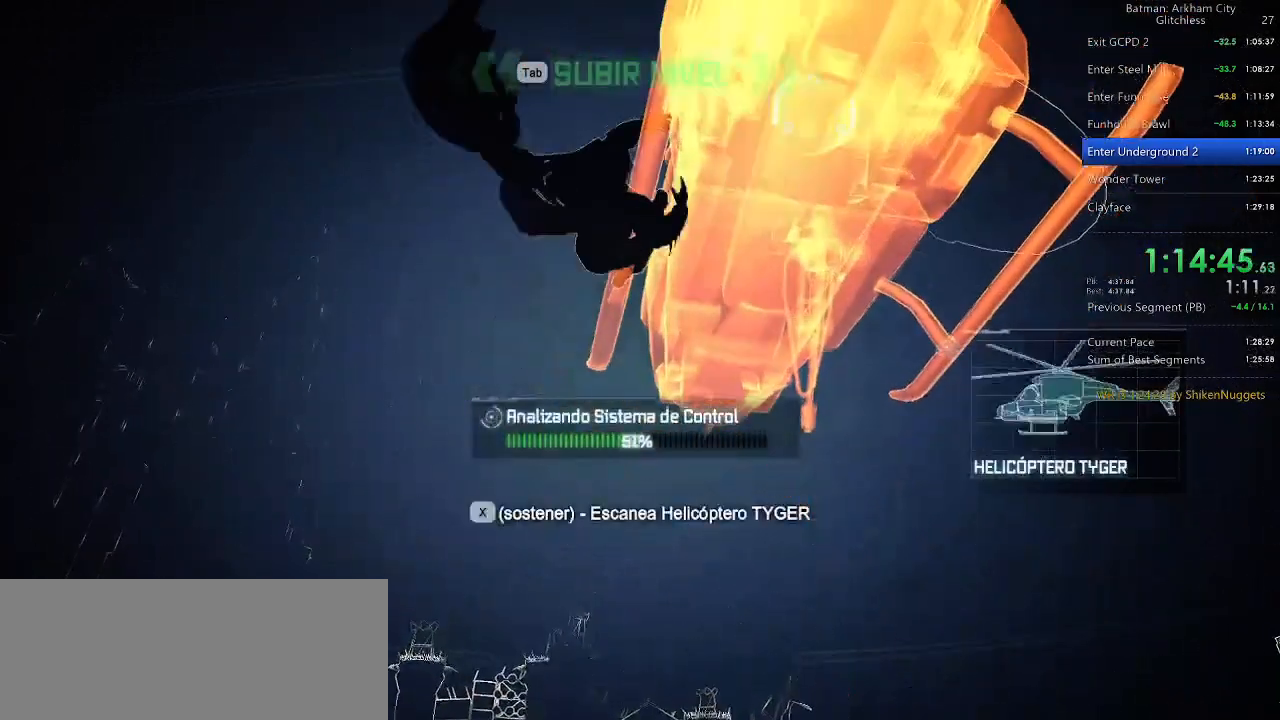
{"keys": ["x"], "mouse": [], "events": []}
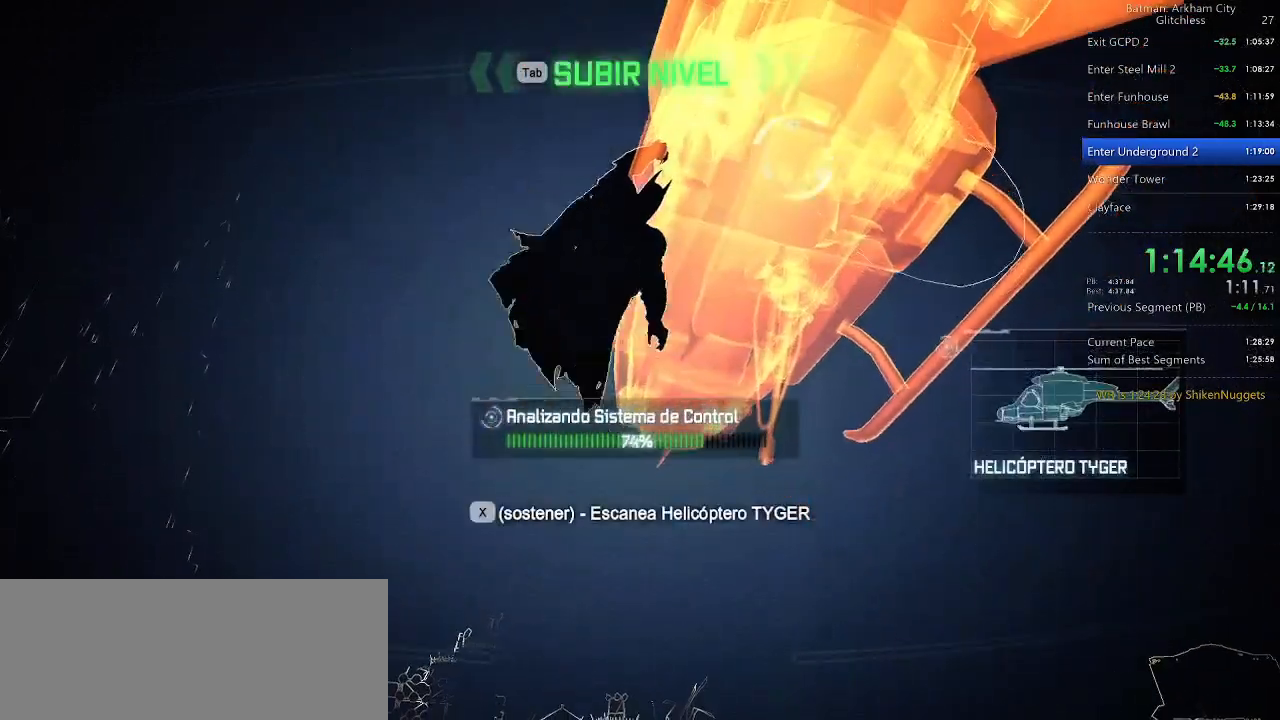
{"keys": ["x"], "mouse": [], "events": []}
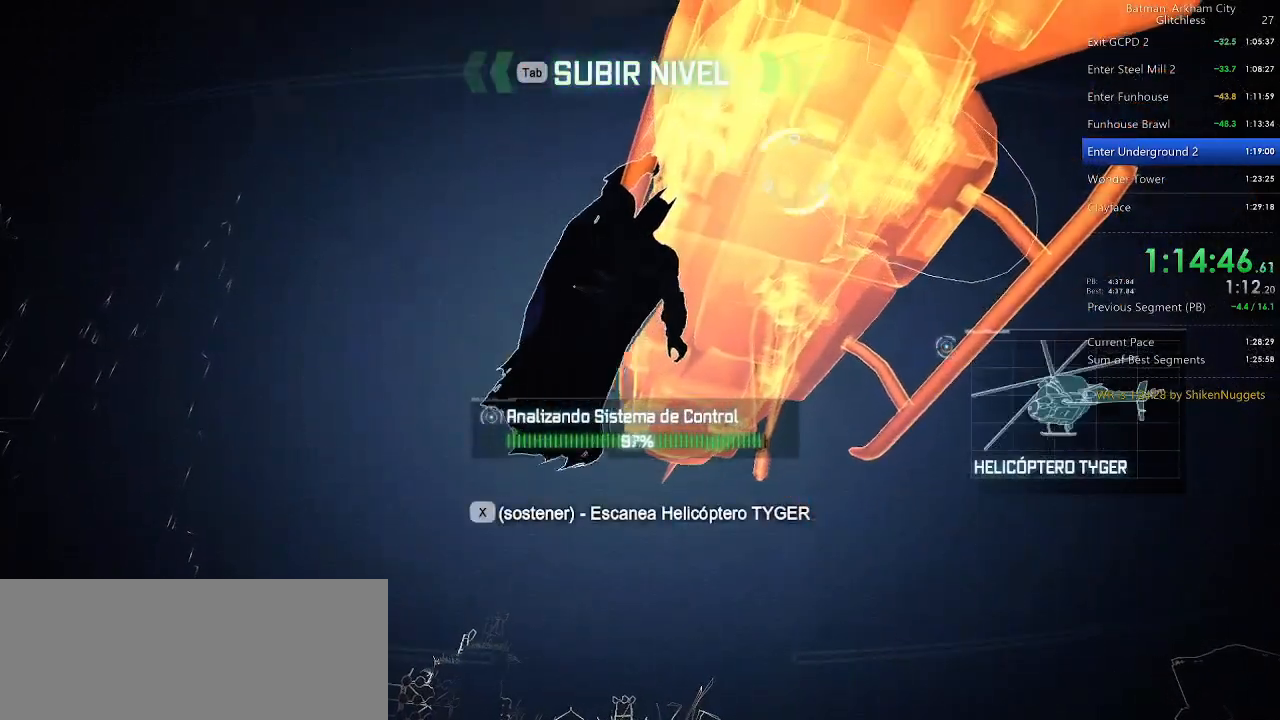
{"keys": [], "mouse": ["left"], "events": [[180, "mouse_left", "down"], [280, "mouse_left", "up"], [340, "mouse_left", "down"], [380, "x", "up"], [420, "mouse_left", "up"], [460, "mouse_left", "down"]]}
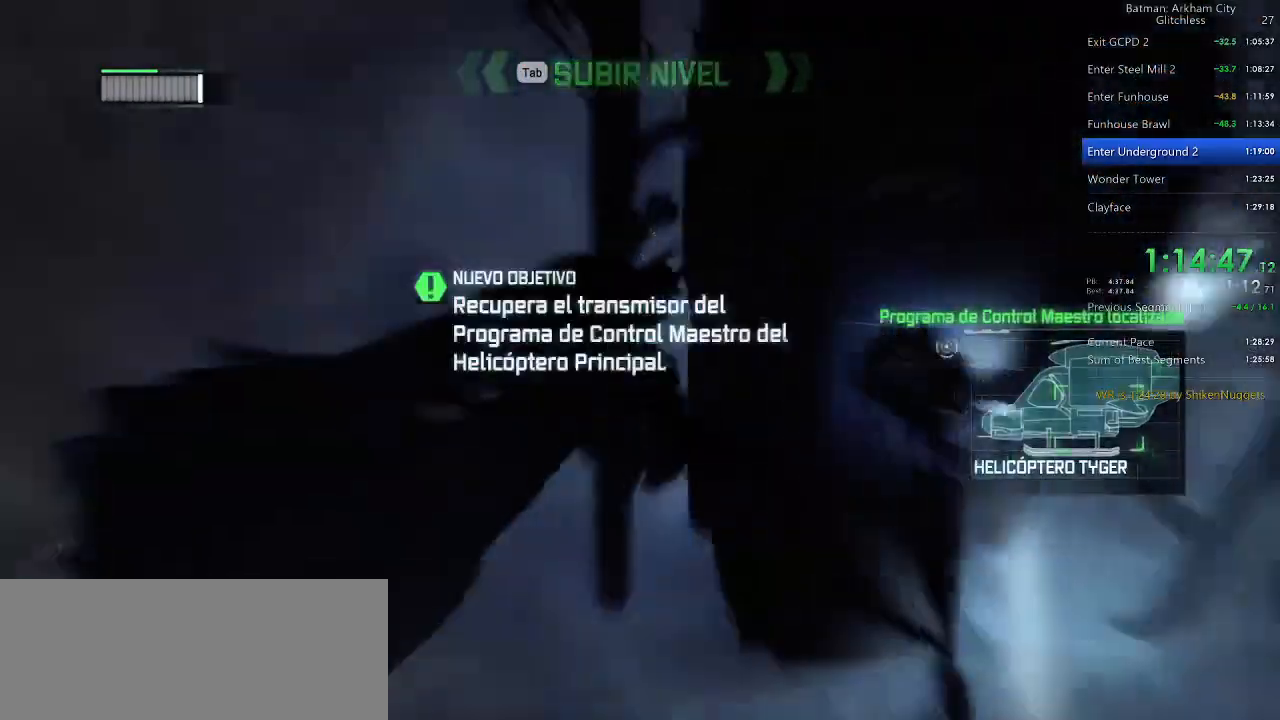
{"keys": [], "mouse": [], "events": [[60, "mouse_left", "up"]]}